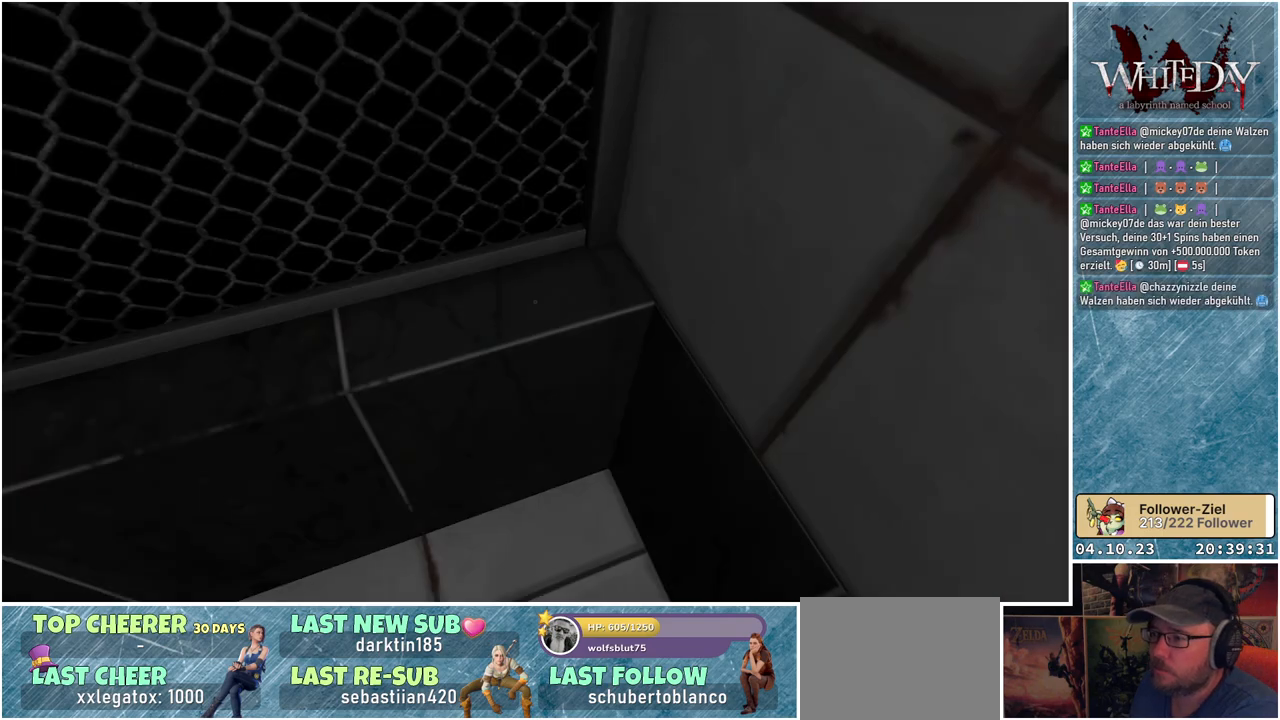
Gameplay with a controller (Xbox layout); each line is a JSON object with the inputs held at the frame after it. "events" lists button and stick changes between this image and that frame as [ms after this image, input, new state], when the widget could be followed in between. Not read: L3 R3.
{"buttons": [], "left_stick": "up-left", "right_stick": "left", "events": [[150, "right_stick", "left"], [433, "left_stick", "left"], [500, "left_stick", "up-left"]]}
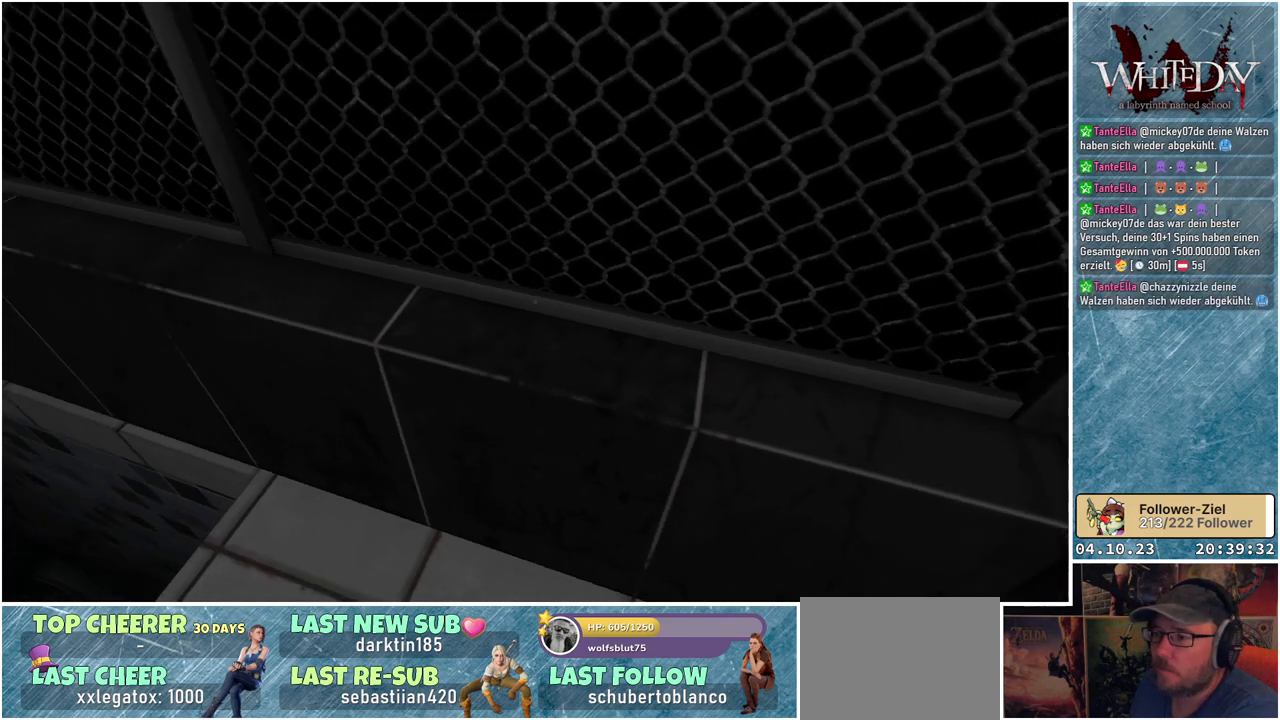
{"buttons": [], "left_stick": "center", "right_stick": "down-right", "events": [[233, "left_stick", "up"], [250, "right_stick", "center"], [333, "left_stick", "center"], [500, "right_stick", "down-right"]]}
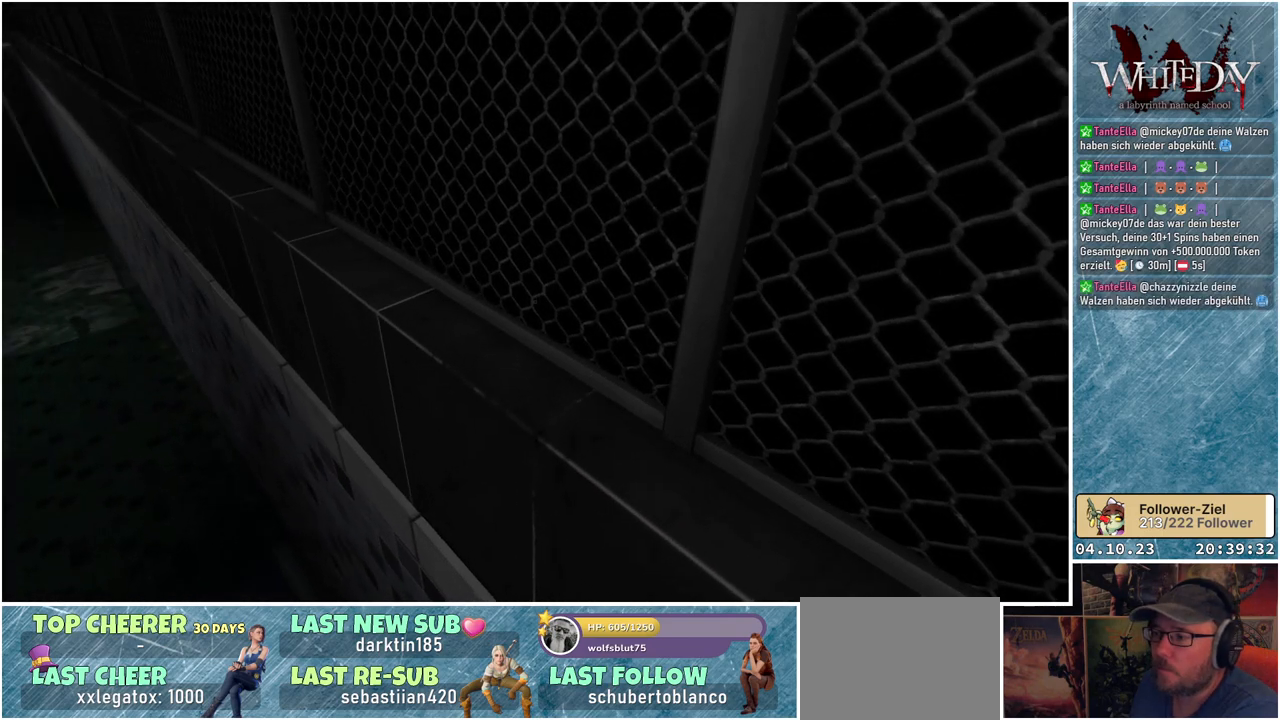
{"buttons": [], "left_stick": "center", "right_stick": "center", "events": [[433, "right_stick", "center"]]}
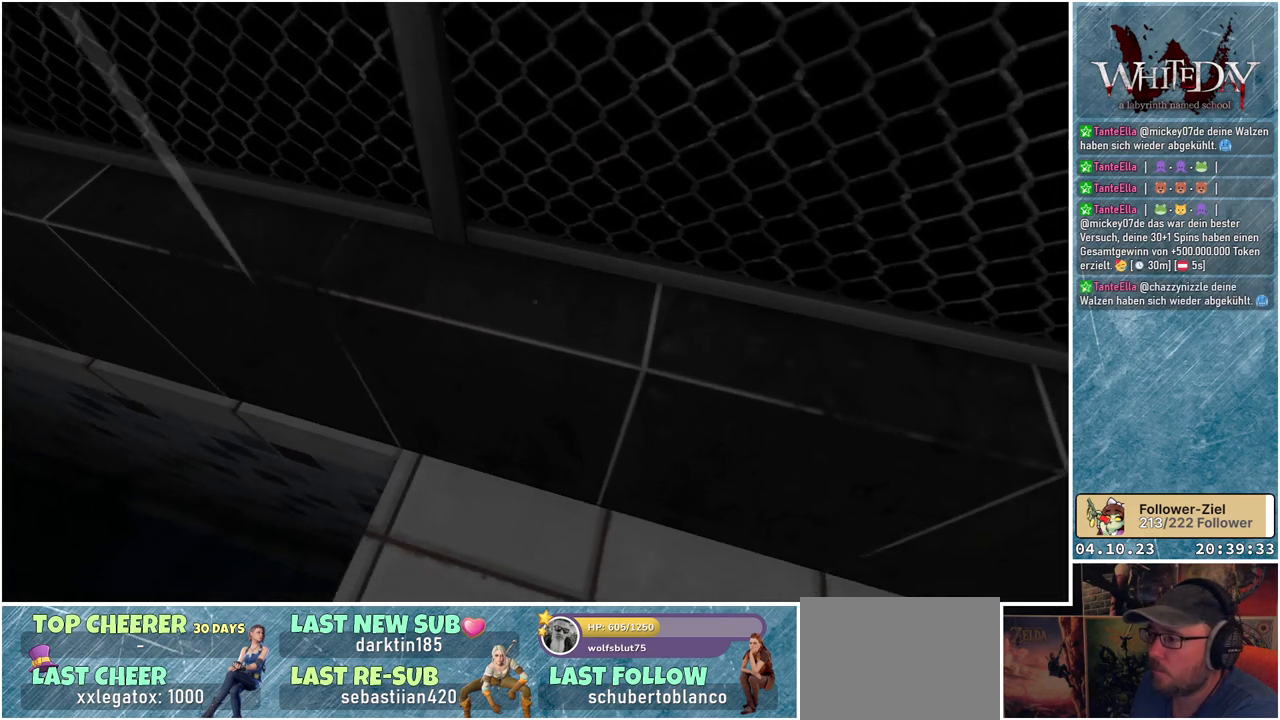
{"buttons": [], "left_stick": "center", "right_stick": "up-left", "events": [[183, "right_stick", "left"], [233, "right_stick", "up-left"], [267, "left_stick", "up-left"], [467, "left_stick", "center"]]}
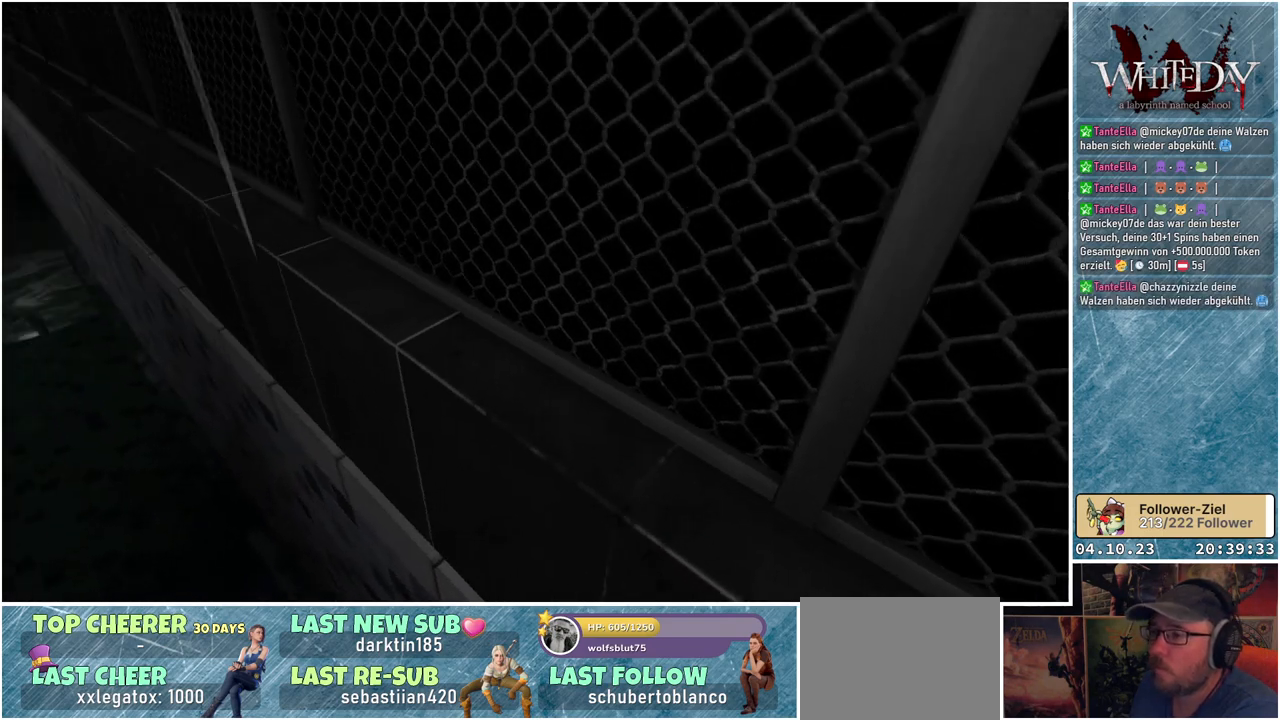
{"buttons": [], "left_stick": "center", "right_stick": "left", "events": [[83, "right_stick", "left"]]}
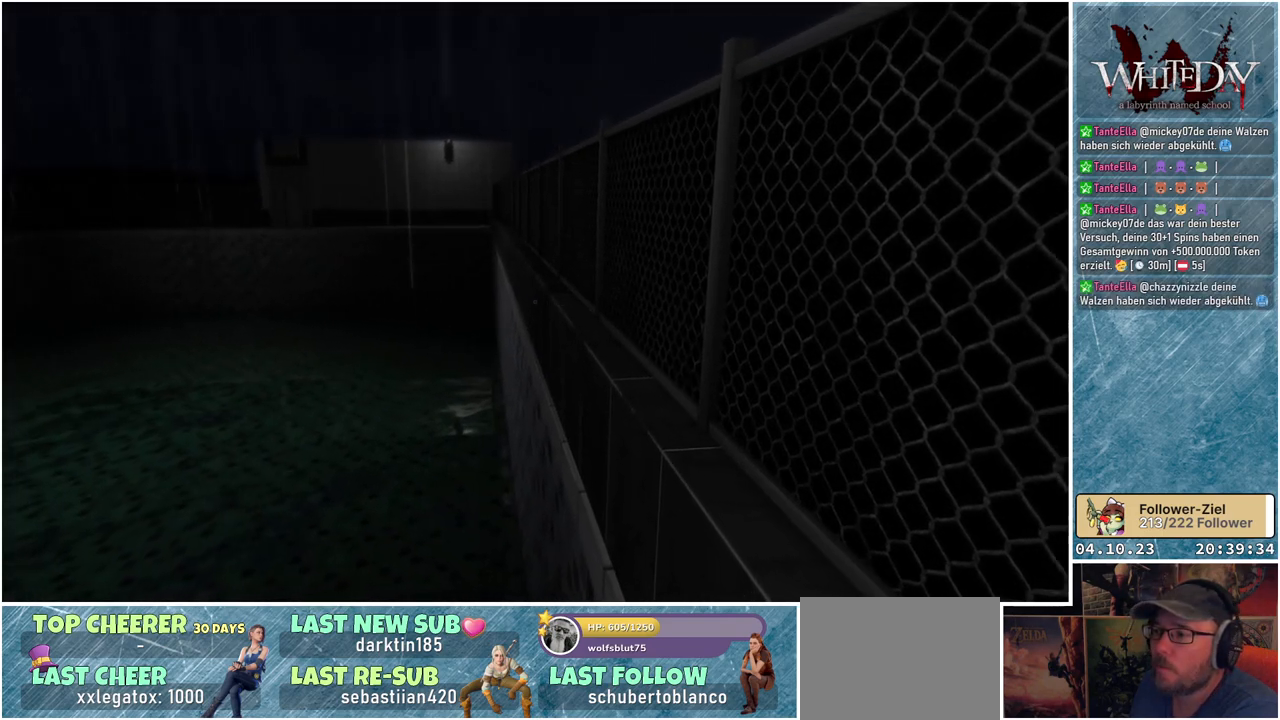
{"buttons": [], "left_stick": "left", "right_stick": "left", "events": [[167, "left_stick", "up-left"], [333, "left_stick", "left"]]}
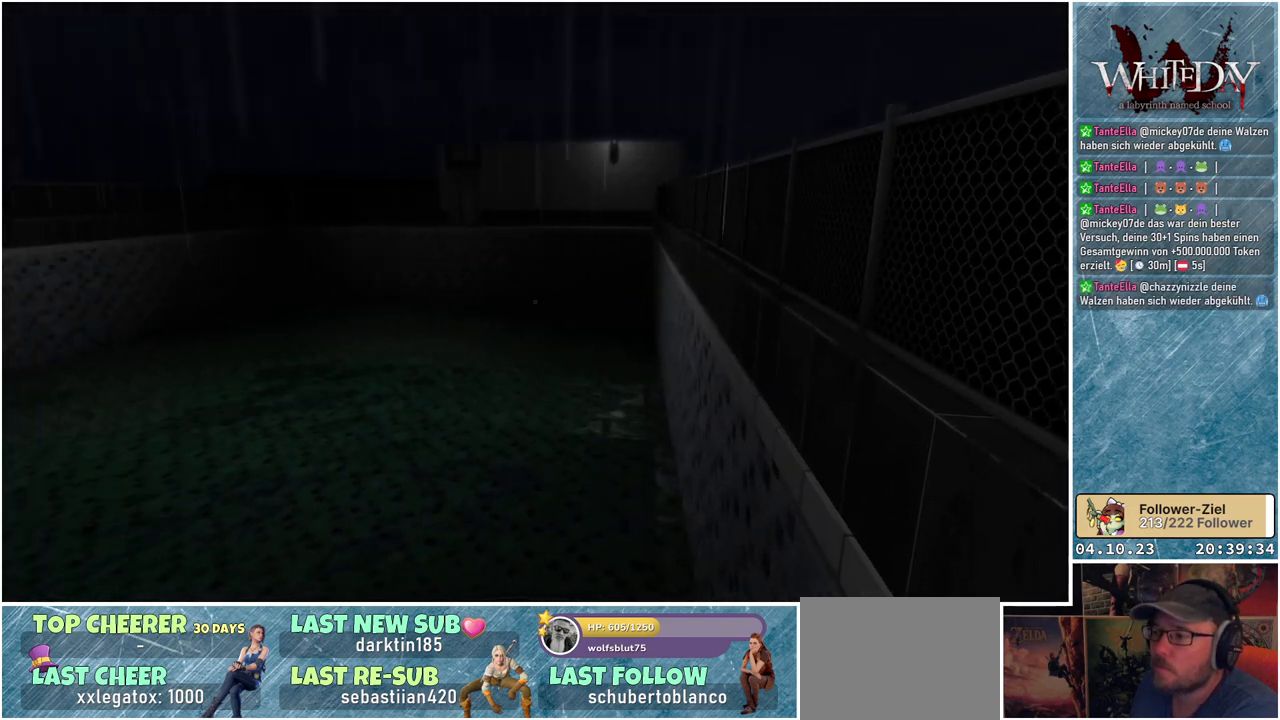
{"buttons": [], "left_stick": "up-left", "right_stick": "center", "events": [[333, "left_stick", "up-left"], [367, "right_stick", "down-left"], [483, "right_stick", "center"]]}
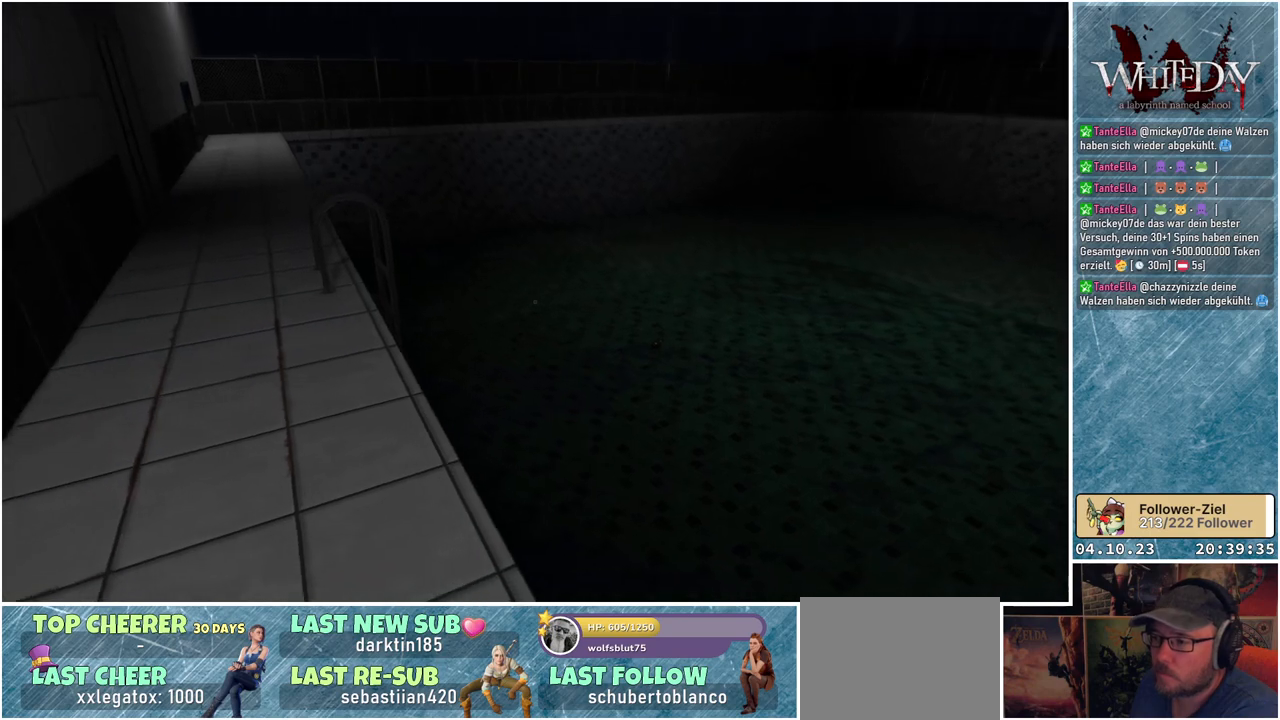
{"buttons": [], "left_stick": "up-left", "right_stick": "center", "events": []}
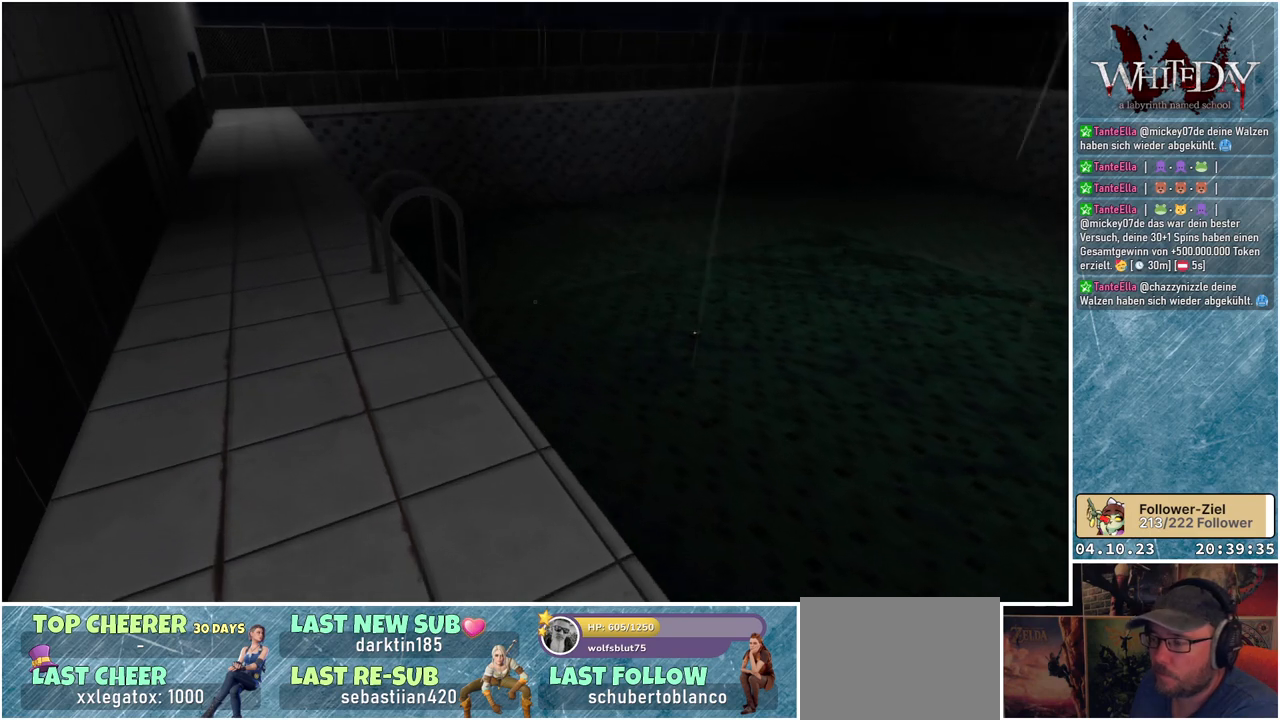
{"buttons": [], "left_stick": "up-left", "right_stick": "down-right", "events": [[433, "right_stick", "down-right"]]}
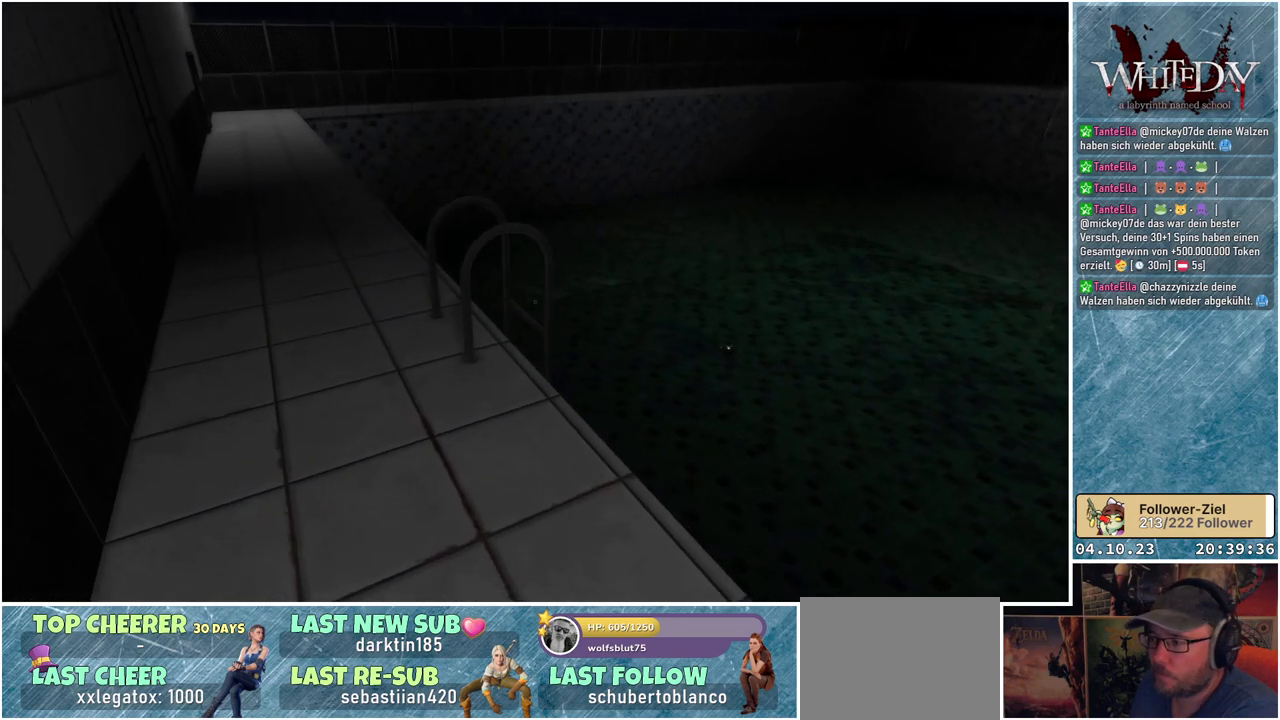
{"buttons": [], "left_stick": "up-left", "right_stick": "down-right", "events": []}
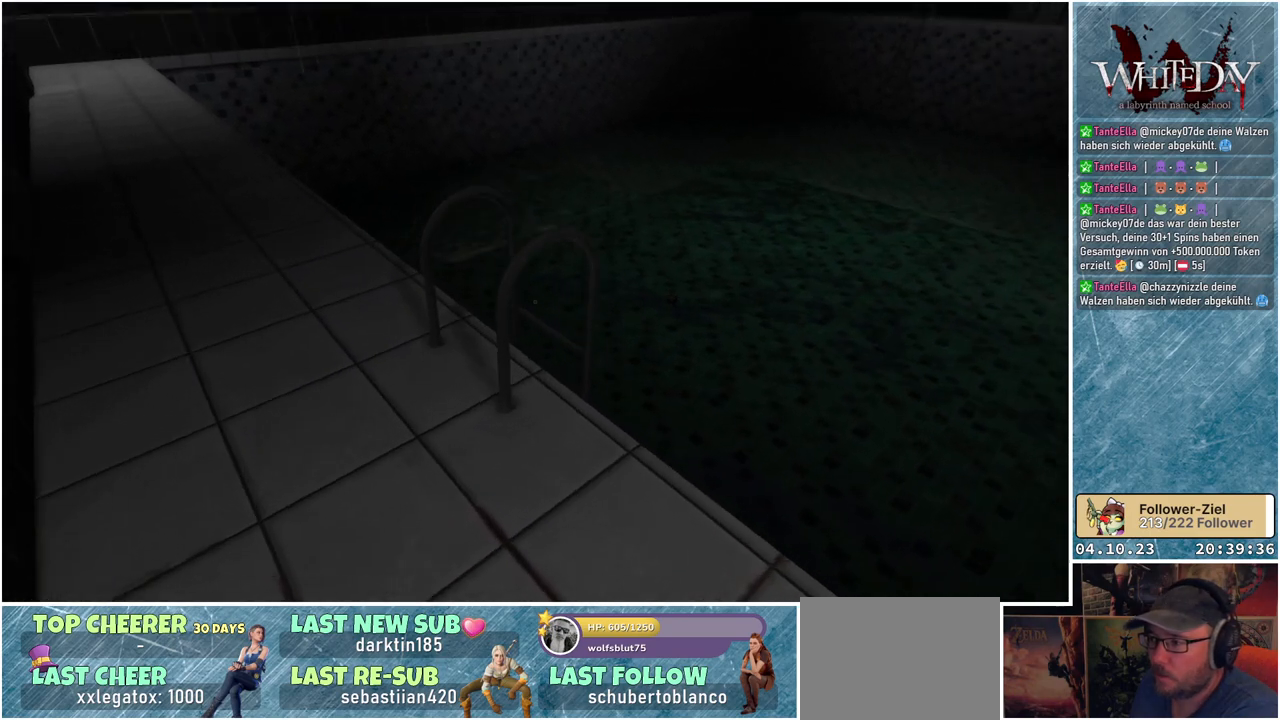
{"buttons": [], "left_stick": "up-left", "right_stick": "down-right", "events": []}
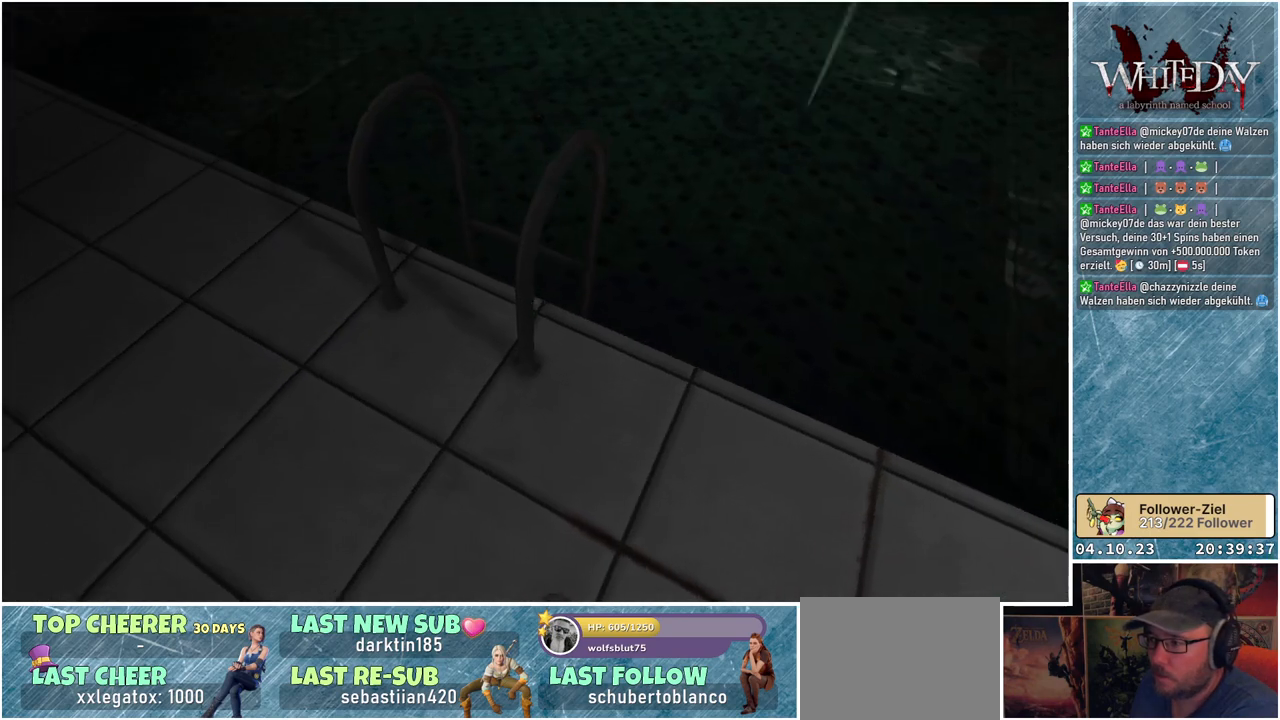
{"buttons": [], "left_stick": "up-left", "right_stick": "down-right", "events": []}
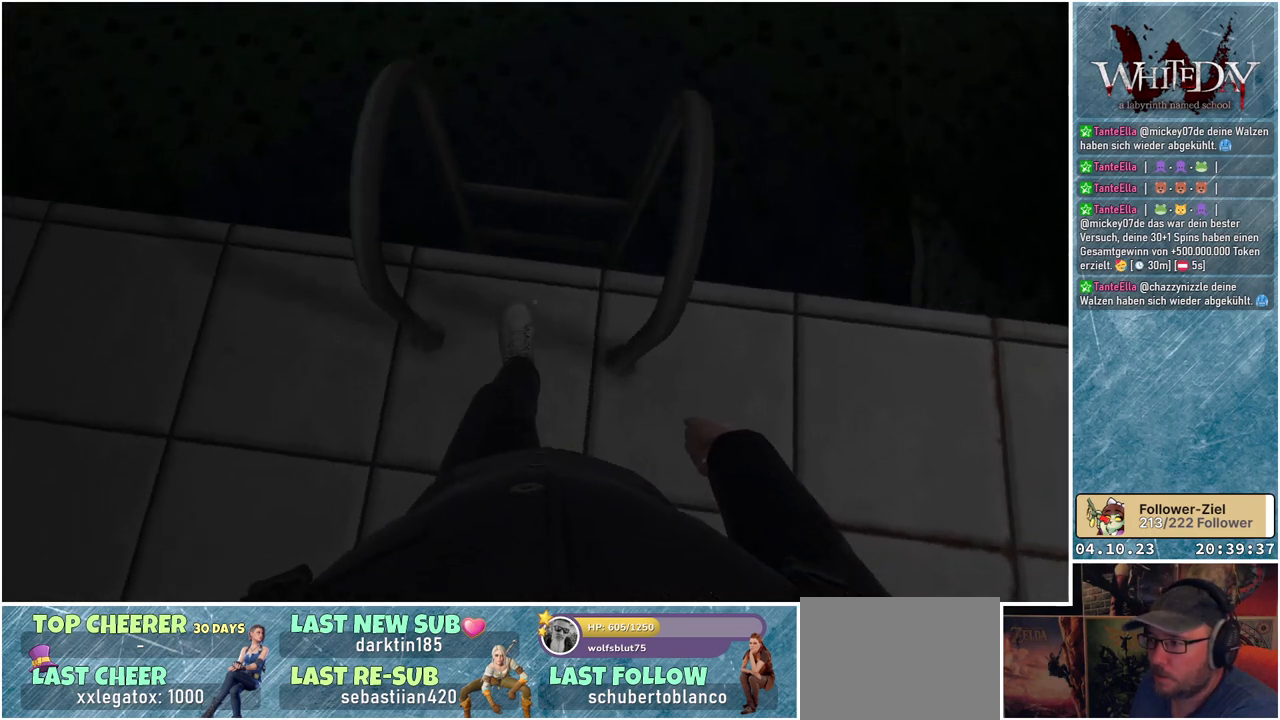
{"buttons": [], "left_stick": "center", "right_stick": "center", "events": [[333, "right_stick", "center"], [450, "left_stick", "center"]]}
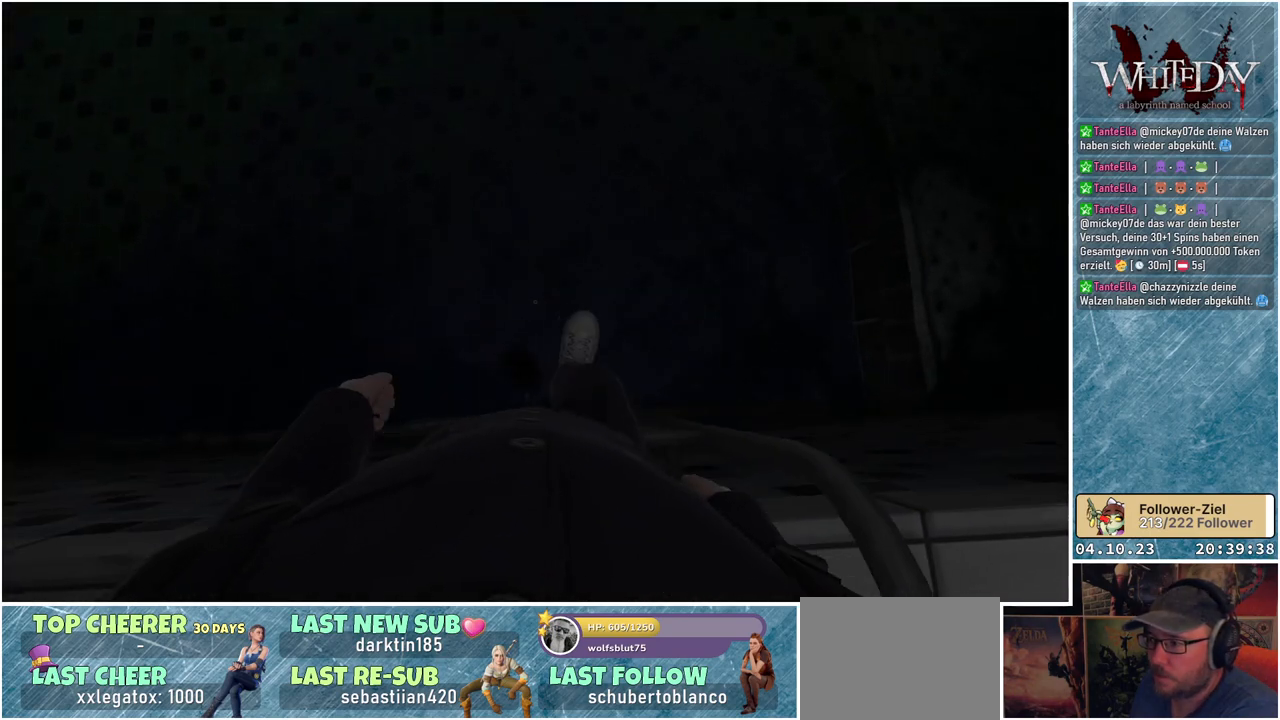
{"buttons": [], "left_stick": "up", "right_stick": "center", "events": [[367, "left_stick", "up"]]}
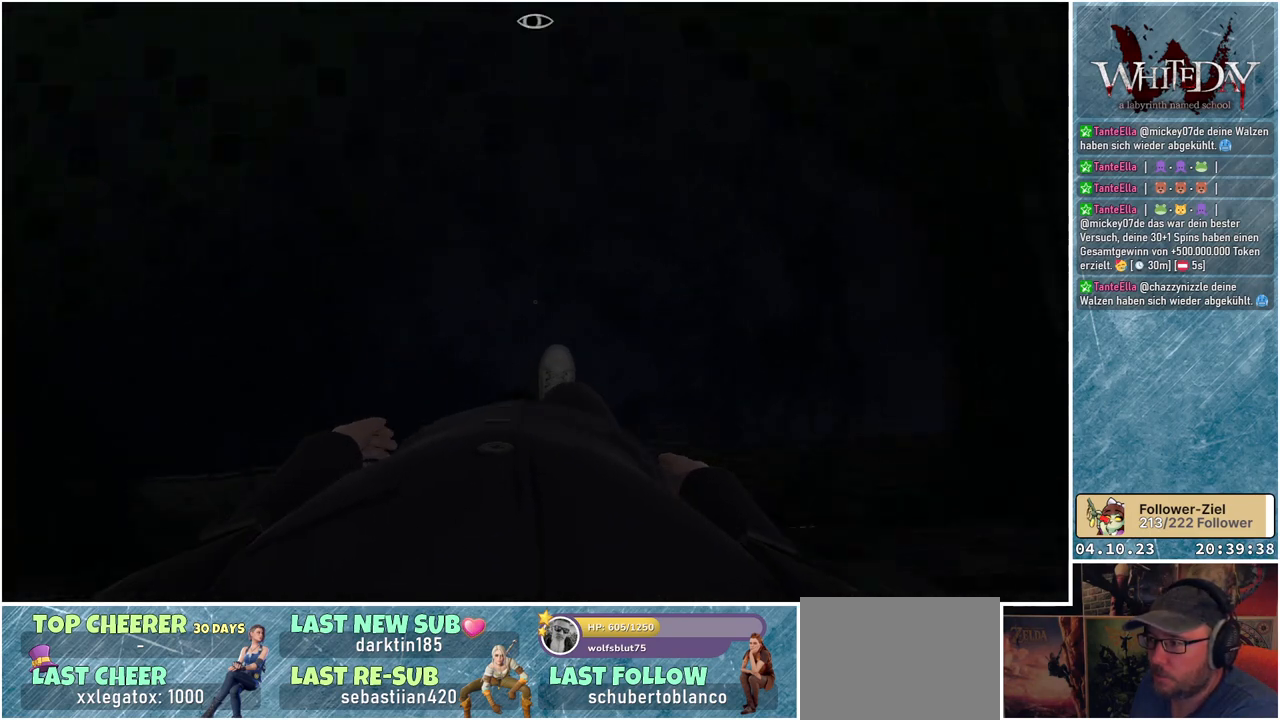
{"buttons": [], "left_stick": "up", "right_stick": "up", "events": [[300, "right_stick", "up"]]}
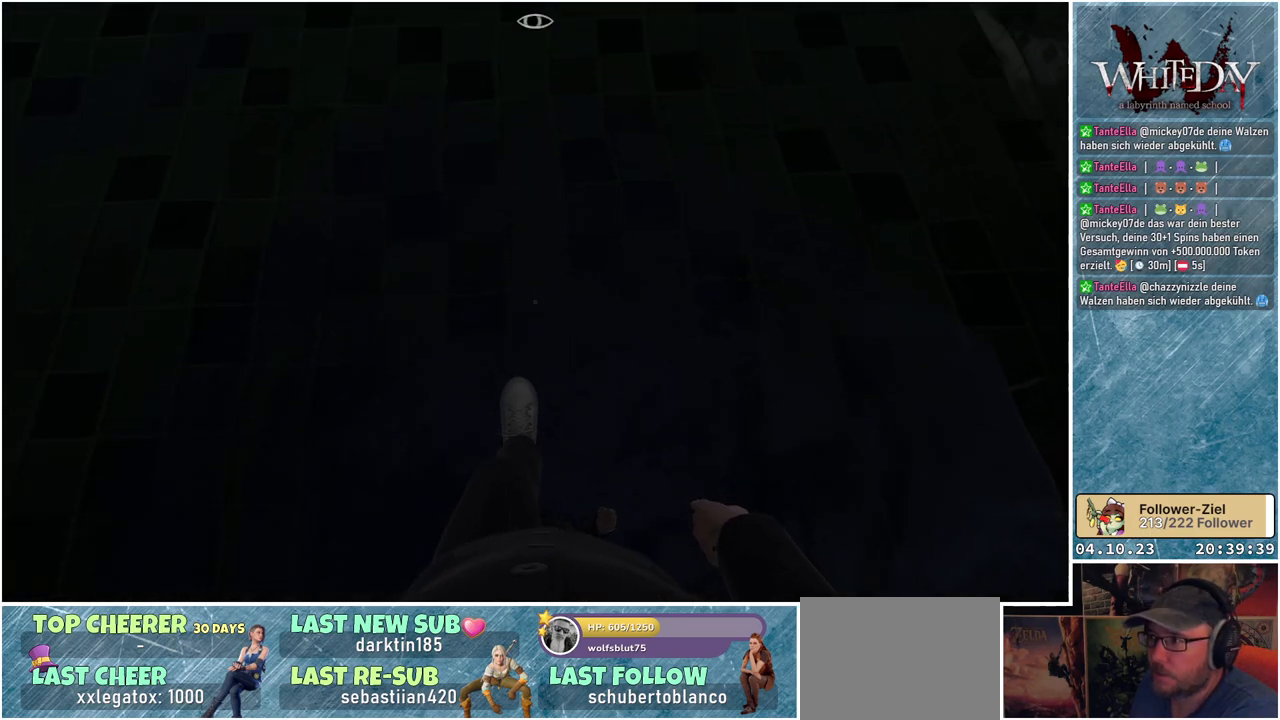
{"buttons": [], "left_stick": "up-left", "right_stick": "left", "events": [[67, "right_stick", "up-left"], [217, "left_stick", "up-left"], [433, "right_stick", "left"]]}
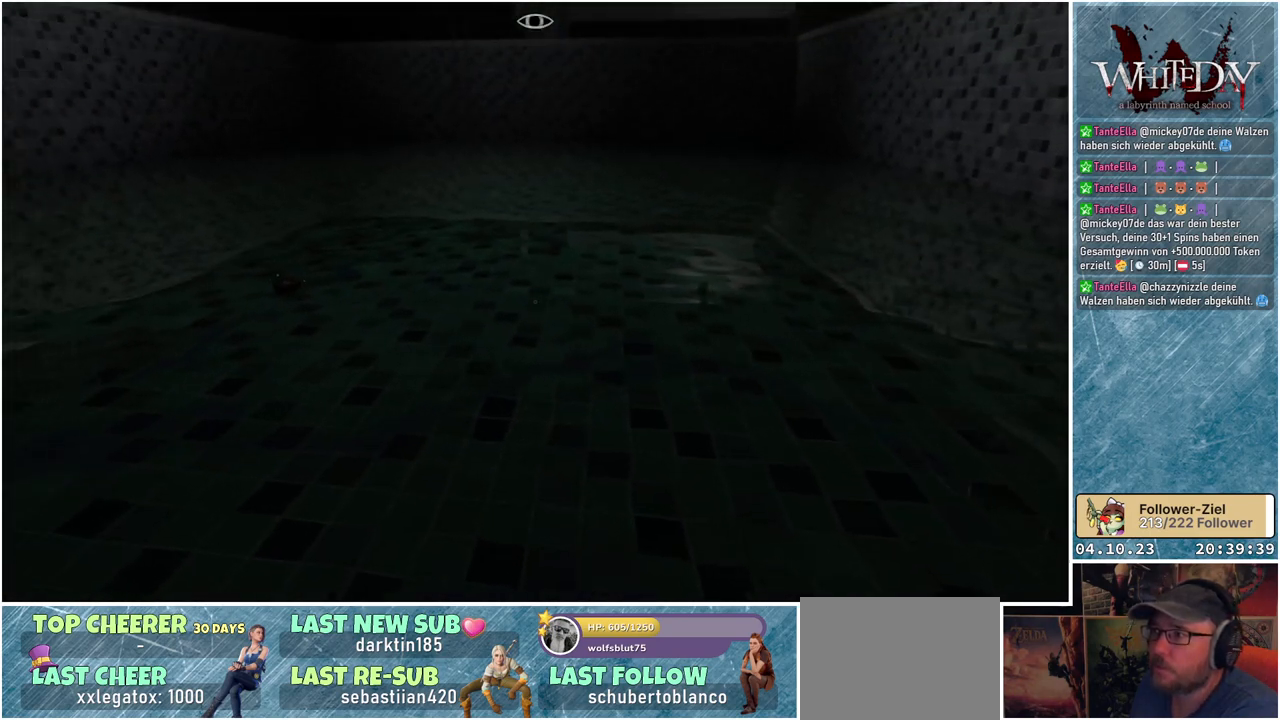
{"buttons": [], "left_stick": "up-left", "right_stick": "center", "events": [[33, "right_stick", "center"], [283, "right_stick", "up"], [383, "right_stick", "center"]]}
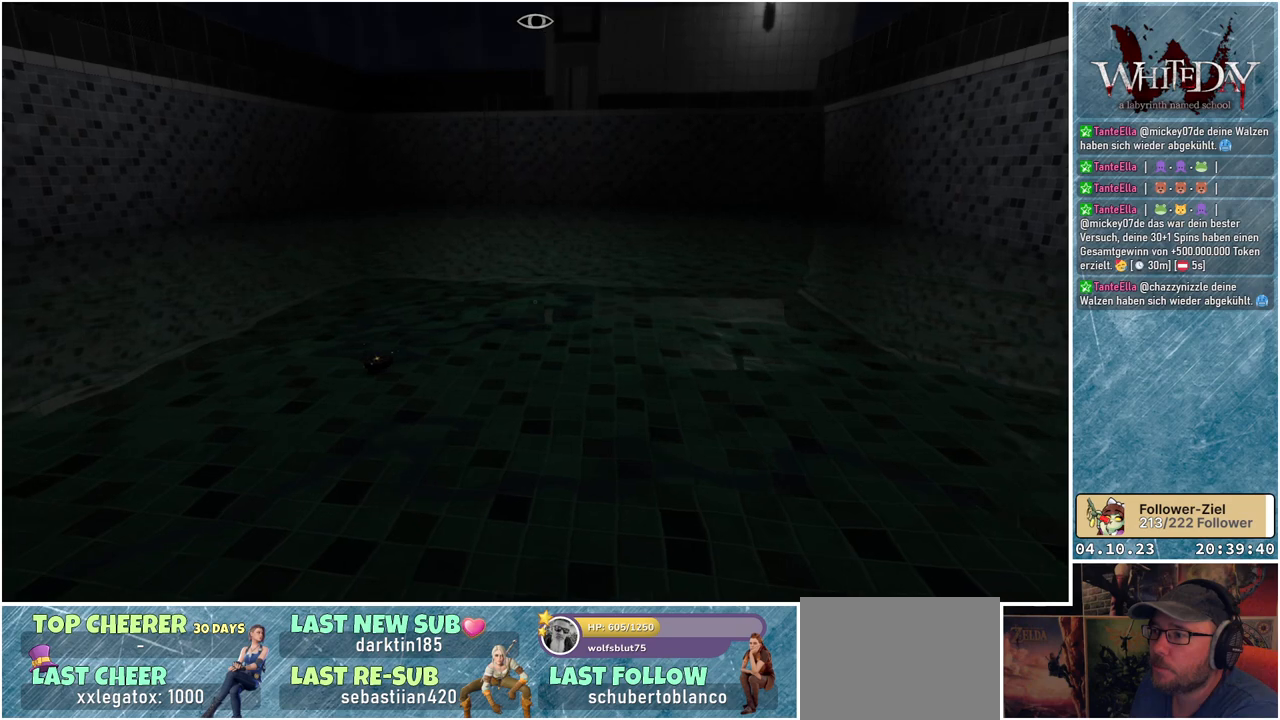
{"buttons": [], "left_stick": "up-left", "right_stick": "center", "events": []}
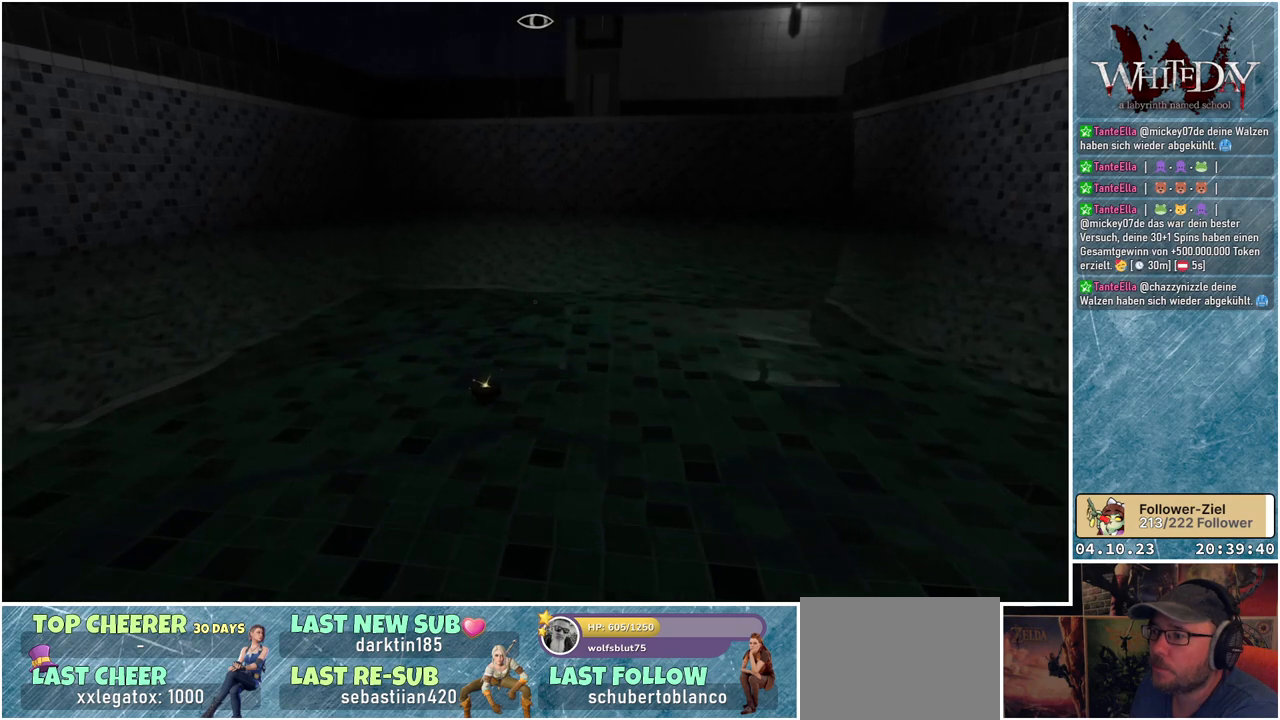
{"buttons": [], "left_stick": "up-left", "right_stick": "down-right", "events": [[417, "right_stick", "down-right"]]}
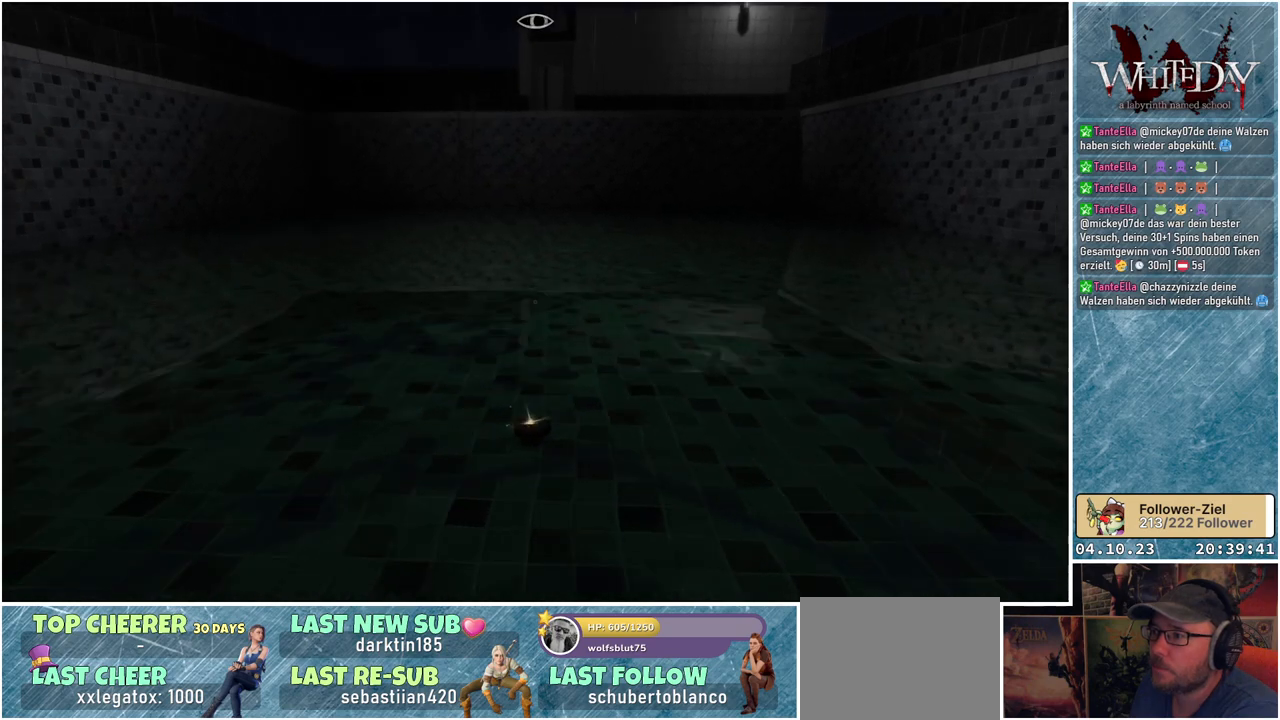
{"buttons": [], "left_stick": "up-left", "right_stick": "down-right", "events": []}
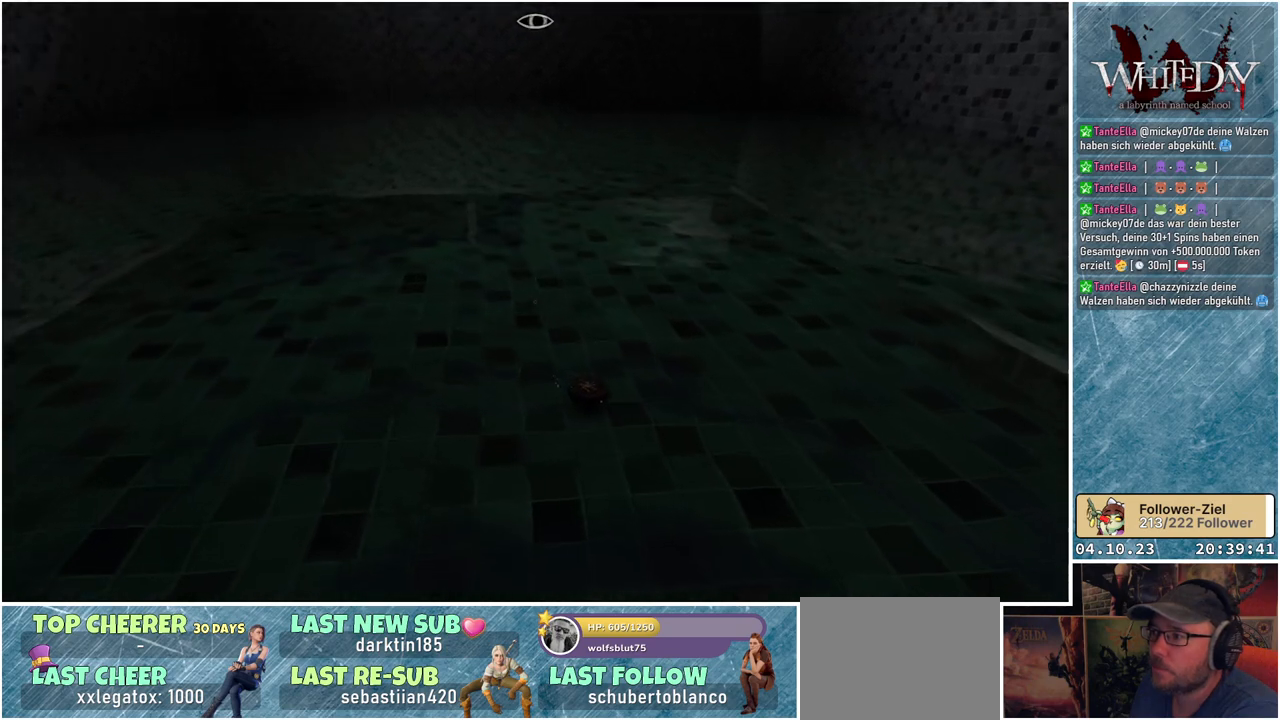
{"buttons": [], "left_stick": "up-left", "right_stick": "down-right", "events": []}
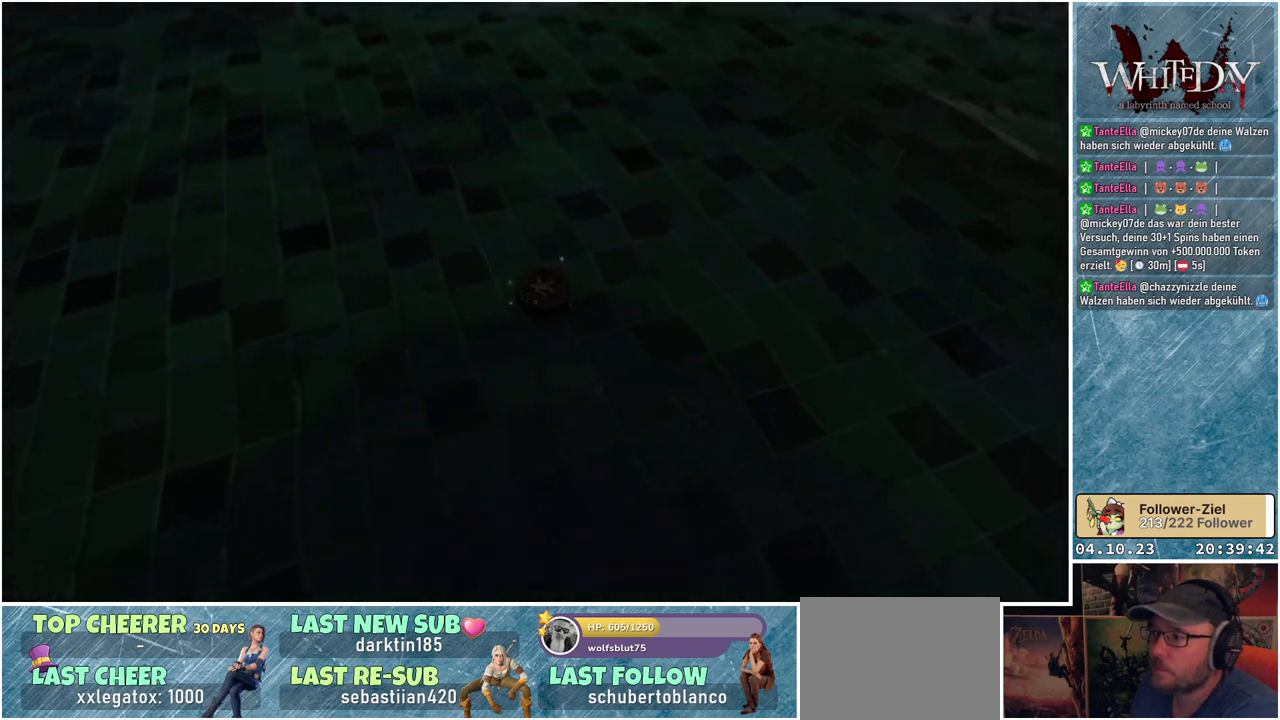
{"buttons": [], "left_stick": "center", "right_stick": "center", "events": [[83, "left_stick", "center"], [100, "right_stick", "center"]]}
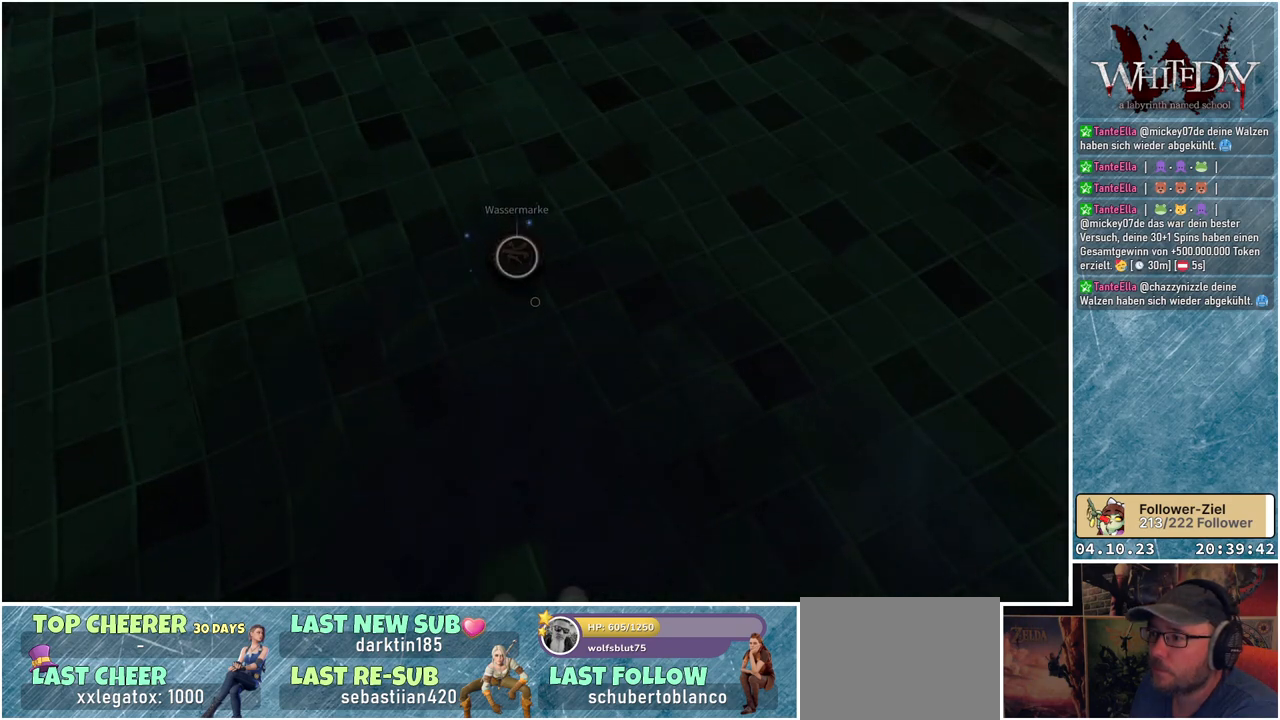
{"buttons": ["A"], "left_stick": "center", "right_stick": "center", "events": [[67, "left_stick", "up-left"], [200, "left_stick", "center"], [483, "A", "down"]]}
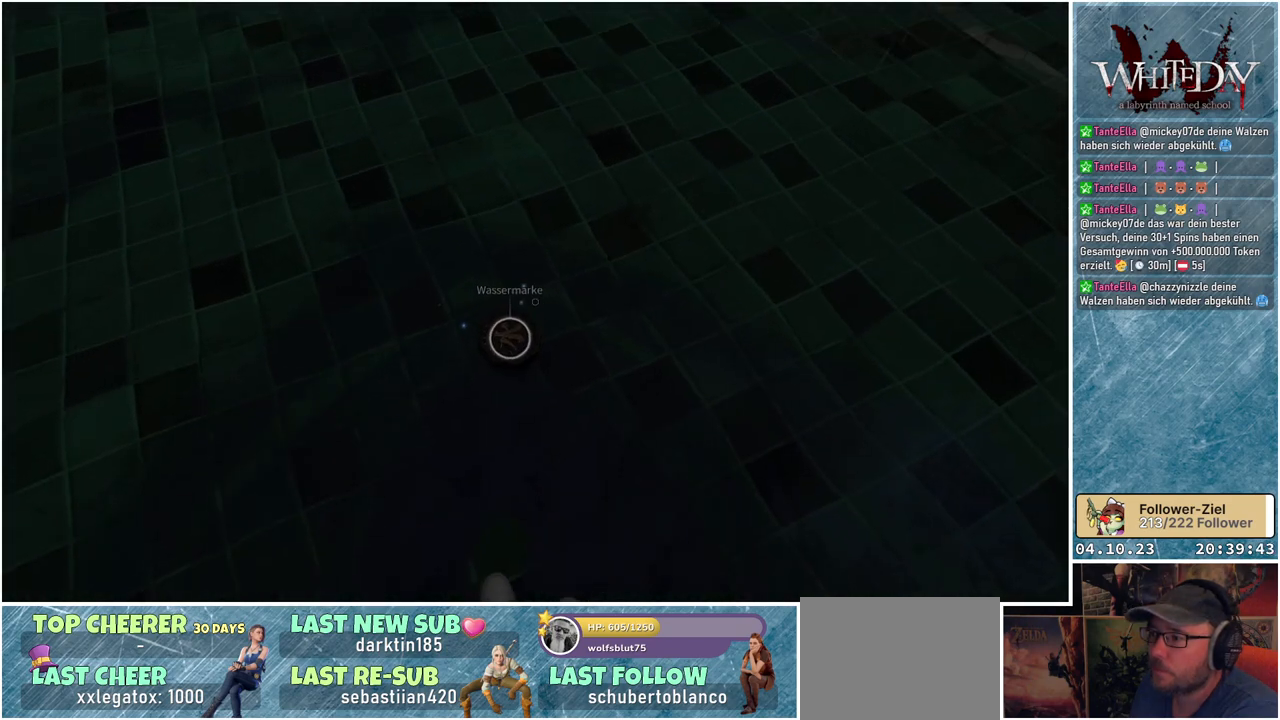
{"buttons": [], "left_stick": "center", "right_stick": "center", "events": [[83, "A", "up"]]}
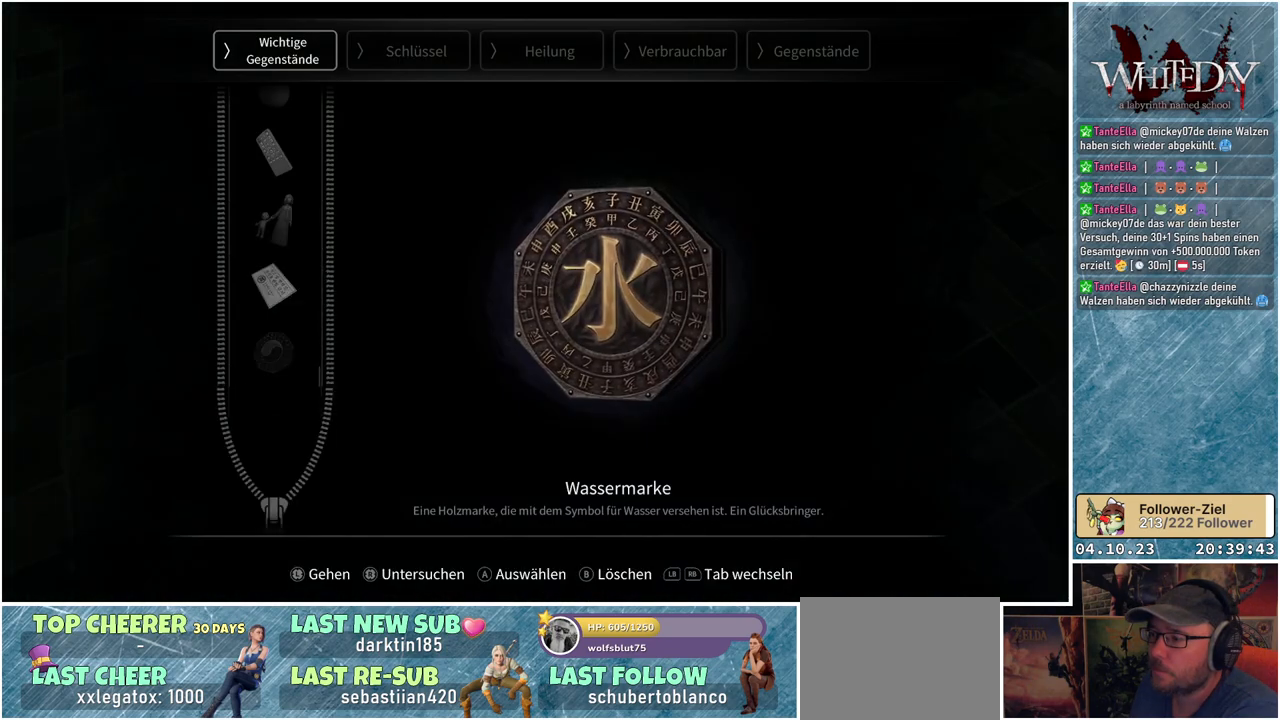
{"buttons": [], "left_stick": "center", "right_stick": "center", "events": []}
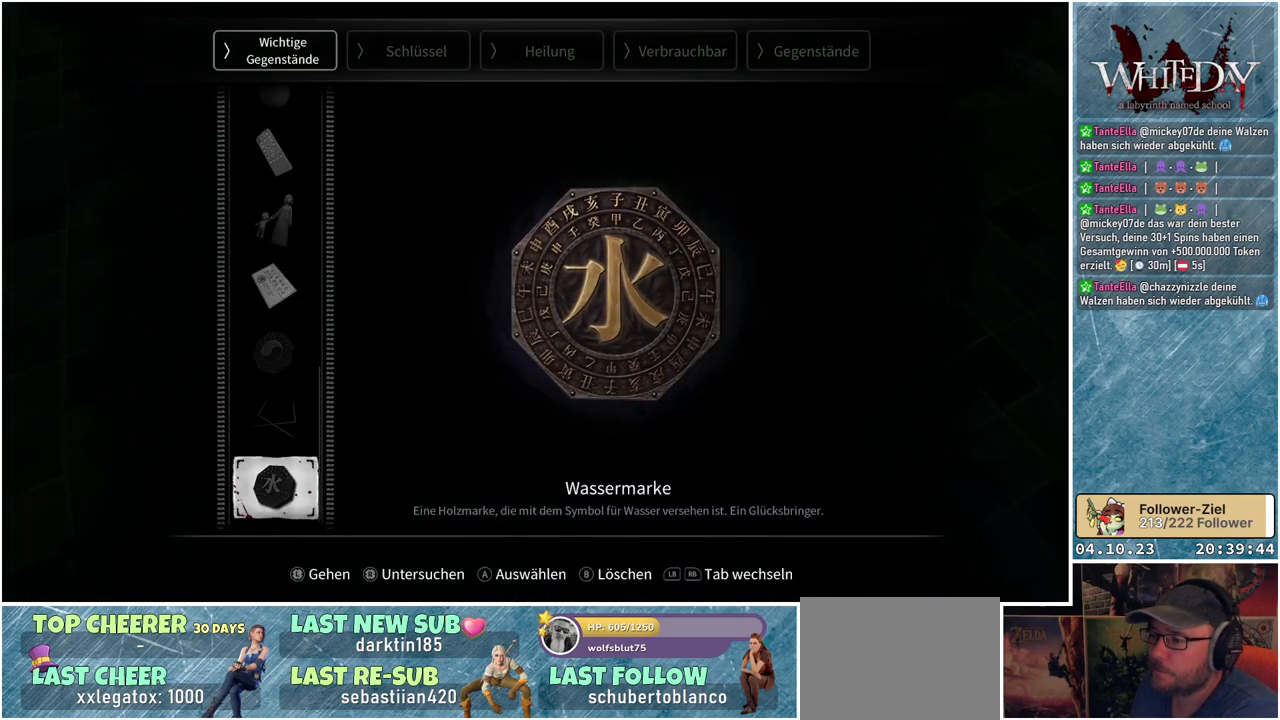
{"buttons": [], "left_stick": "center", "right_stick": "center", "events": [[350, "A", "down"], [467, "A", "up"]]}
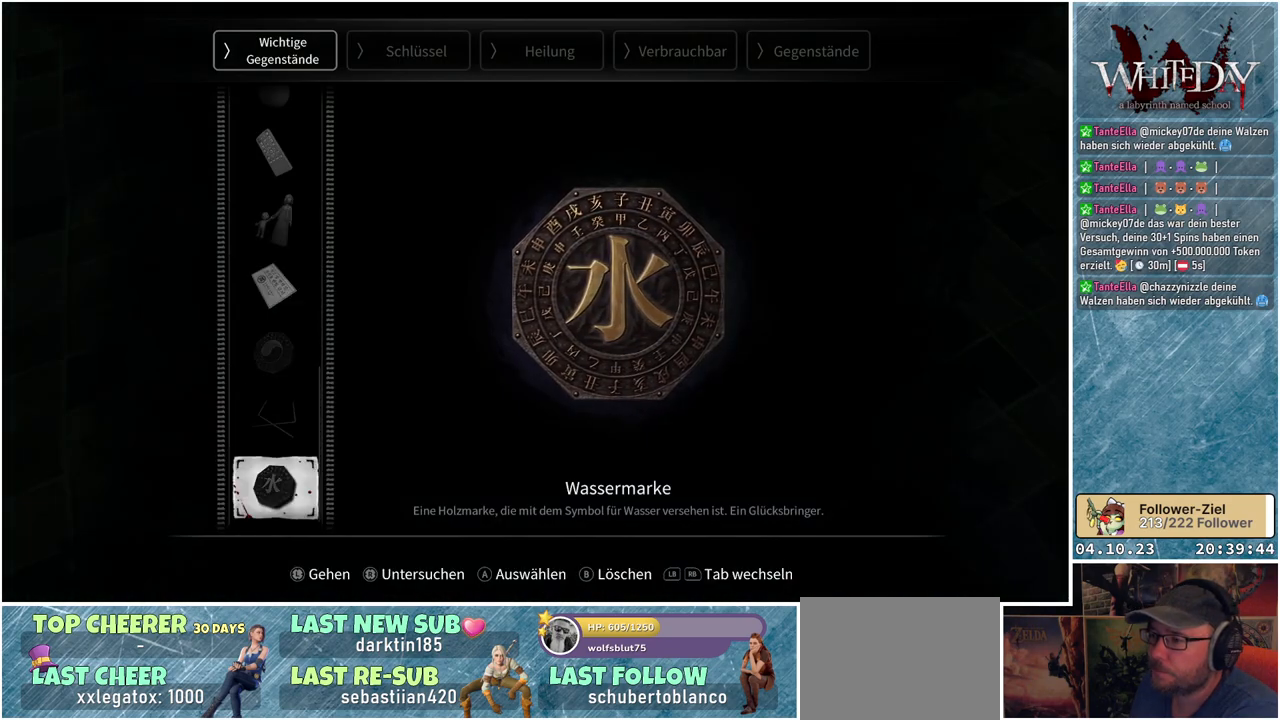
{"buttons": [], "left_stick": "center", "right_stick": "center", "events": [[250, "B", "down"], [317, "B", "up"]]}
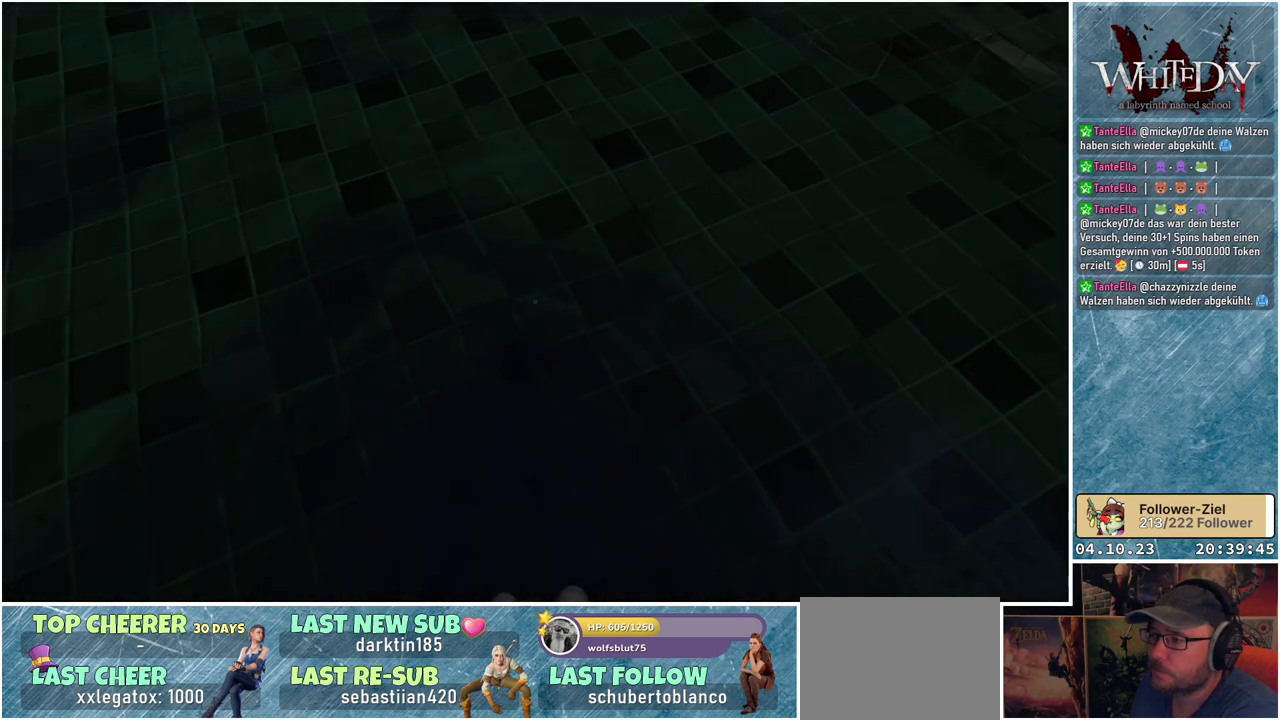
{"buttons": [], "left_stick": "up", "right_stick": "up-left", "events": [[33, "left_stick", "up-left"], [133, "right_stick", "up-left"], [467, "left_stick", "up"]]}
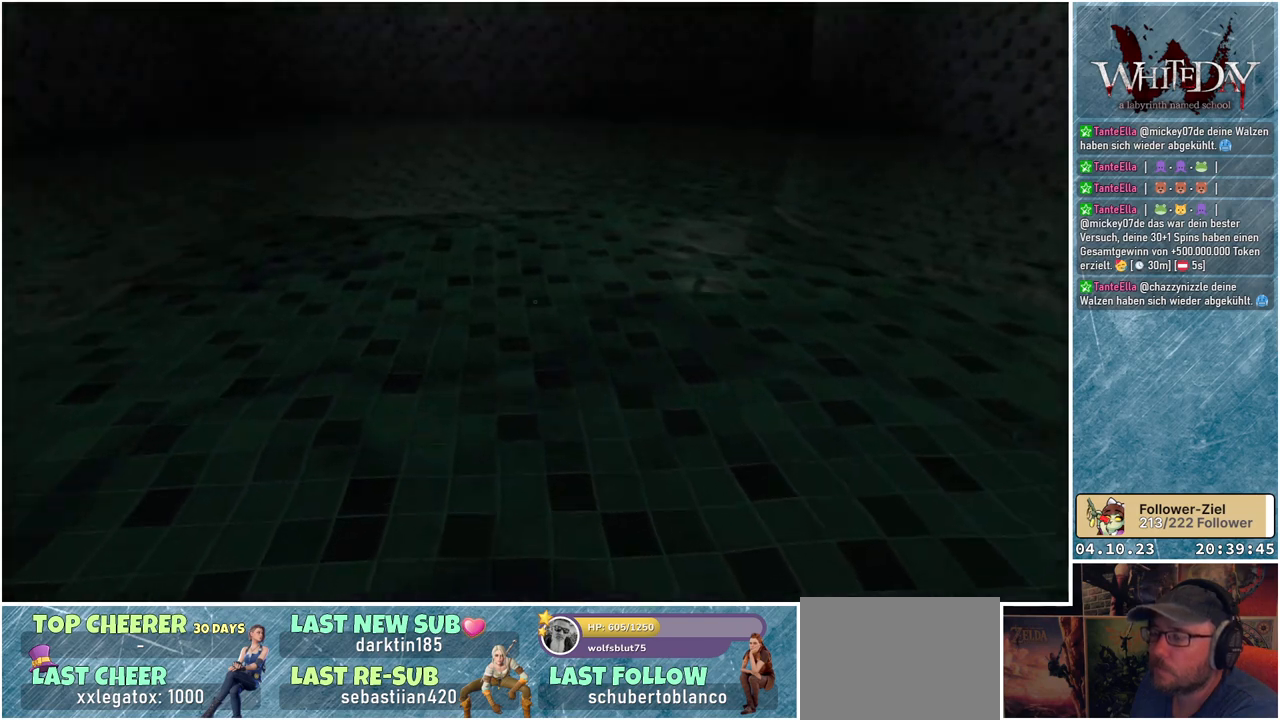
{"buttons": ["L1"], "left_stick": "up", "right_stick": "center", "events": [[183, "right_stick", "center"], [450, "L1", "down"]]}
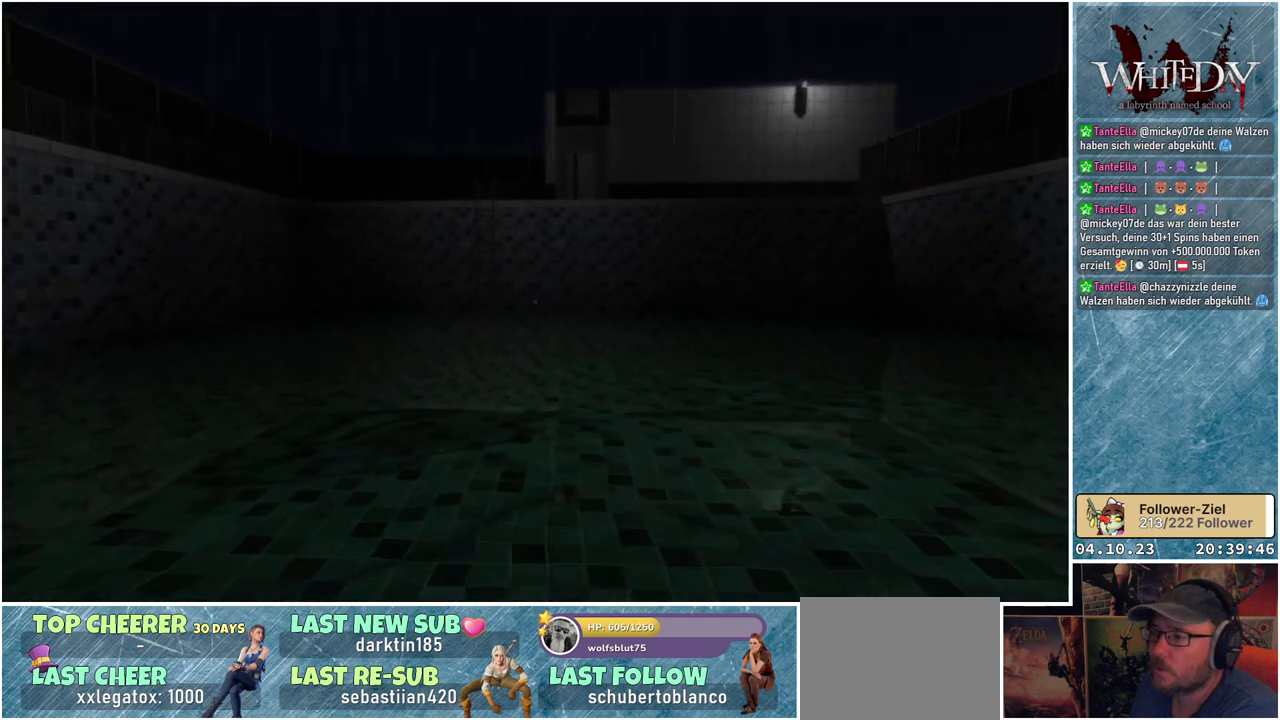
{"buttons": ["L1"], "left_stick": "up", "right_stick": "center", "events": []}